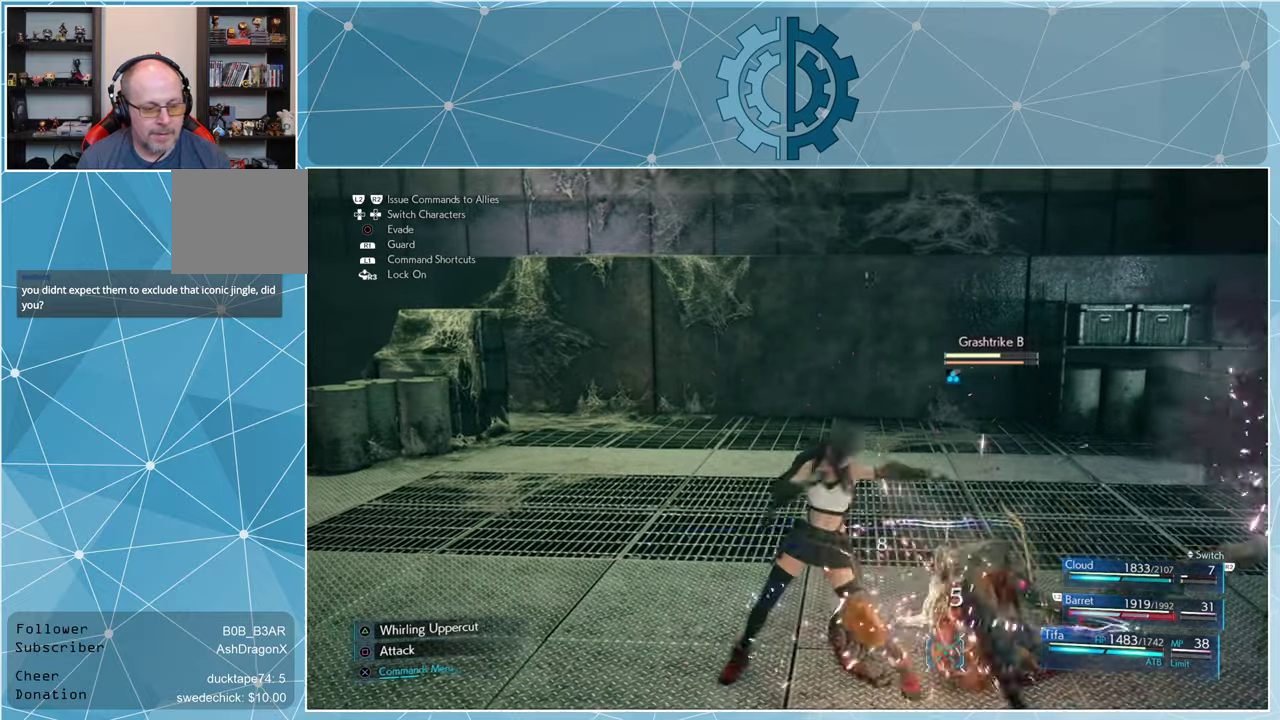
Gameplay with a controller (PlayStation layout); each line is a JSON object with the inputs held at the frame after it. "events" lists button and stick changes between this image and that frame as [ms after this image, input, new state], when the widget could be followed in between.
{"buttons": ["SQUARE"], "left_stick": "center", "right_stick": "center", "events": []}
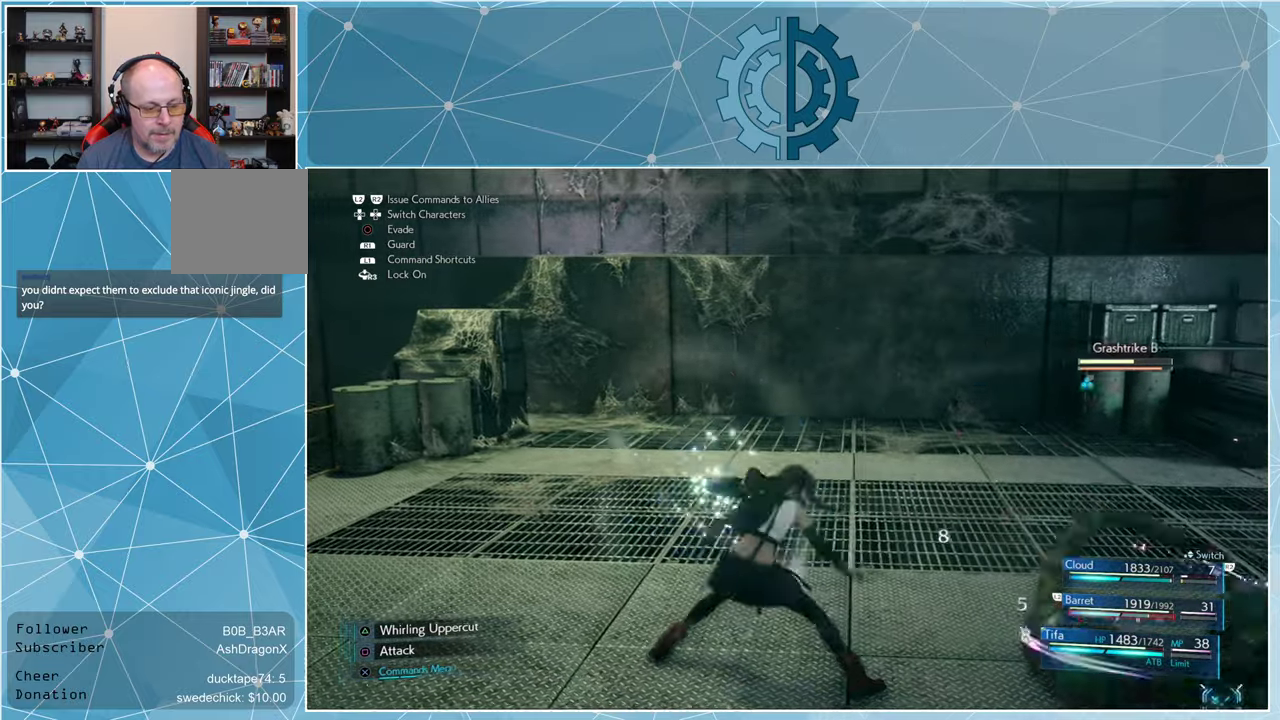
{"buttons": ["SQUARE"], "left_stick": "center", "right_stick": "center", "events": []}
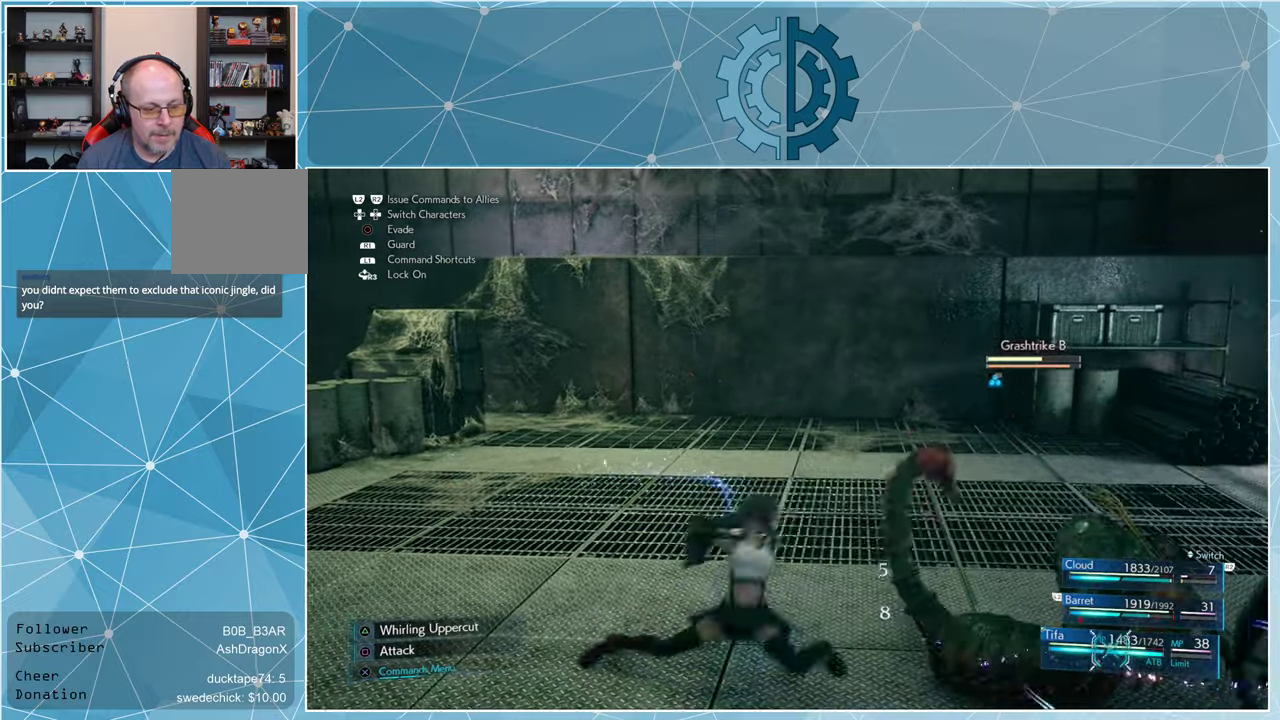
{"buttons": [], "left_stick": "center", "right_stick": "center", "events": [[167, "SQUARE", "up"]]}
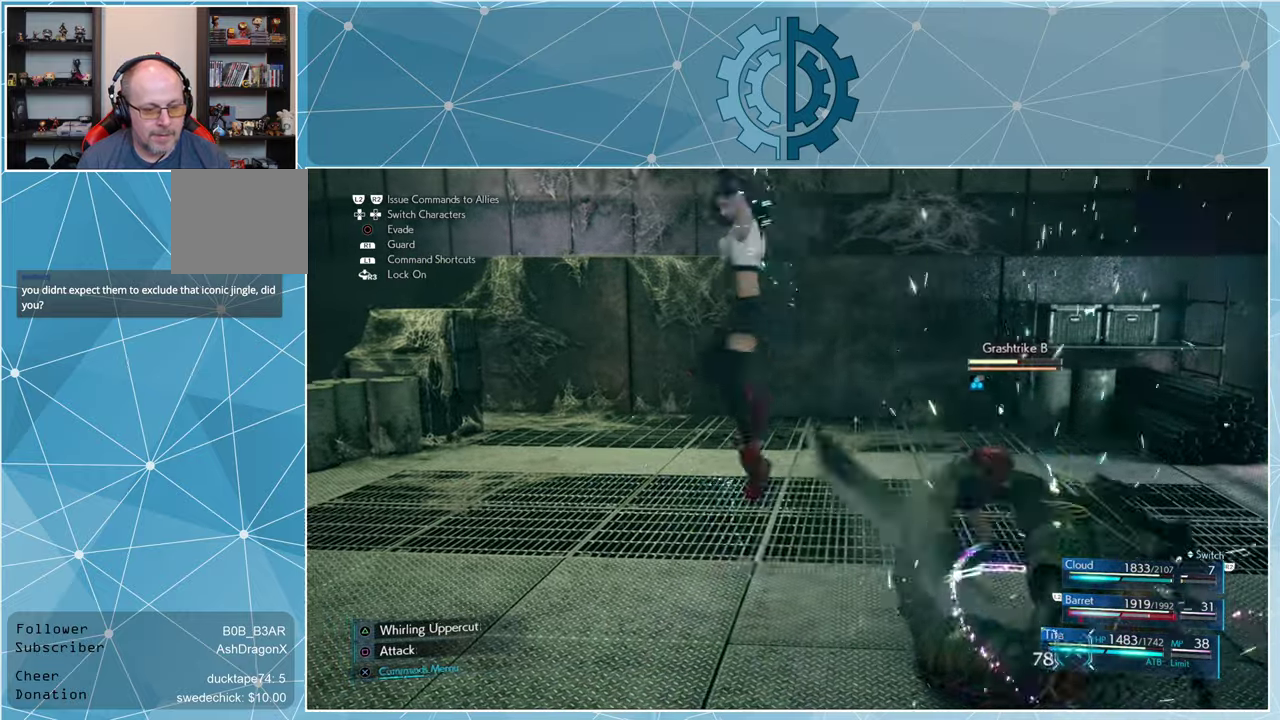
{"buttons": [], "left_stick": "center", "right_stick": "center", "events": [[267, "SQUARE", "down"], [334, "SQUARE", "up"], [434, "SQUARE", "down"], [500, "SQUARE", "up"]]}
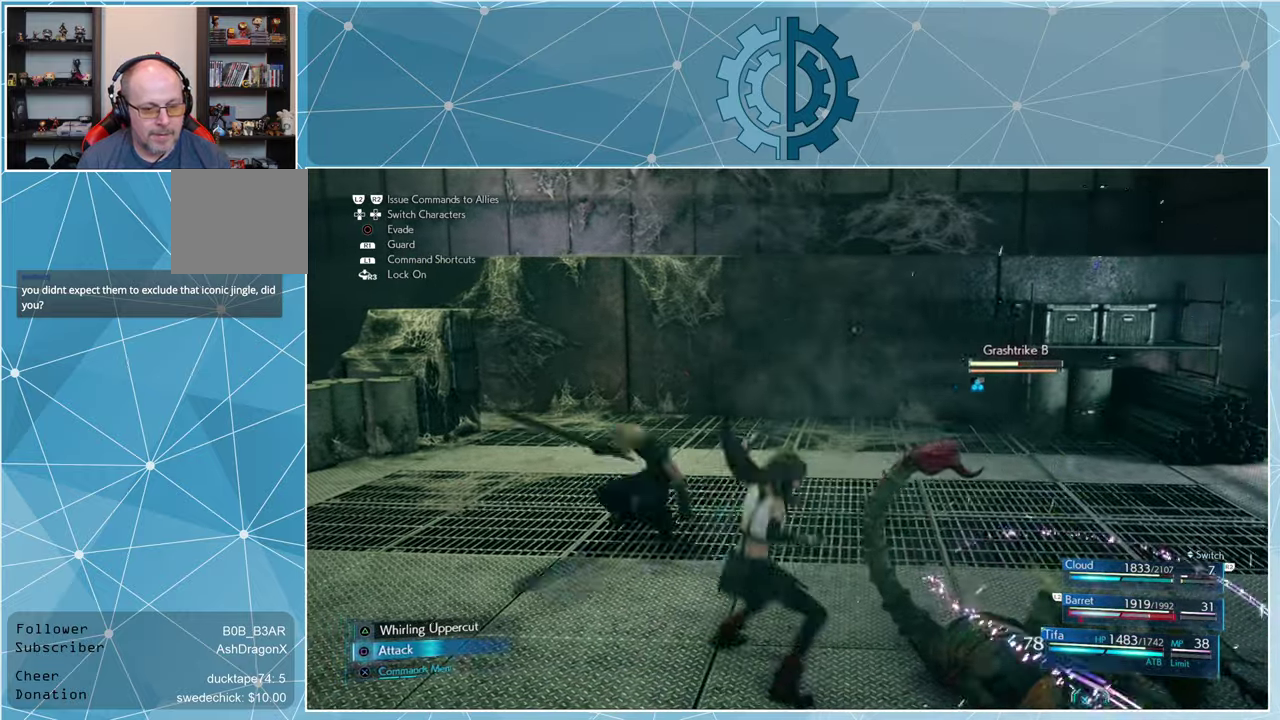
{"buttons": [], "left_stick": "center", "right_stick": "center", "events": [[67, "SQUARE", "down"], [167, "SQUARE", "up"], [234, "SQUARE", "down"], [300, "SQUARE", "up"], [367, "SQUARE", "down"], [434, "SQUARE", "up"]]}
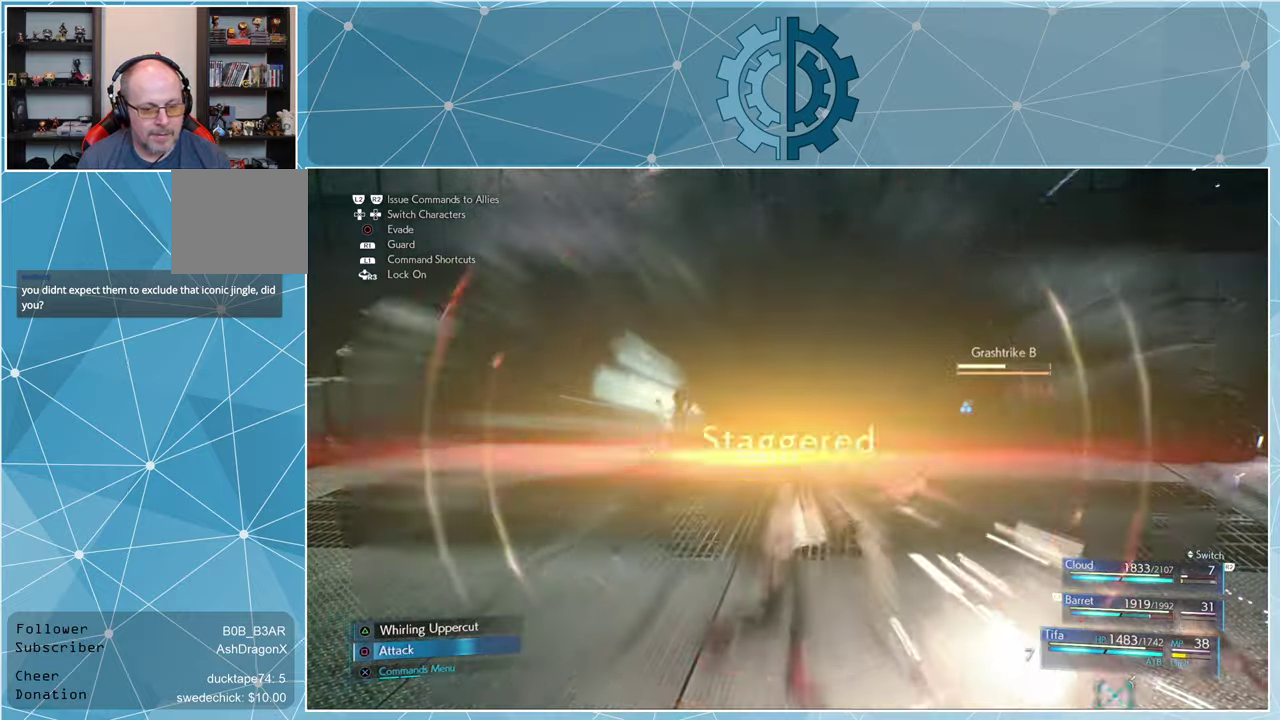
{"buttons": [], "left_stick": "center", "right_stick": "center", "events": [[34, "SQUARE", "down"], [100, "SQUARE", "up"], [367, "SQUARE", "down"], [434, "SQUARE", "up"]]}
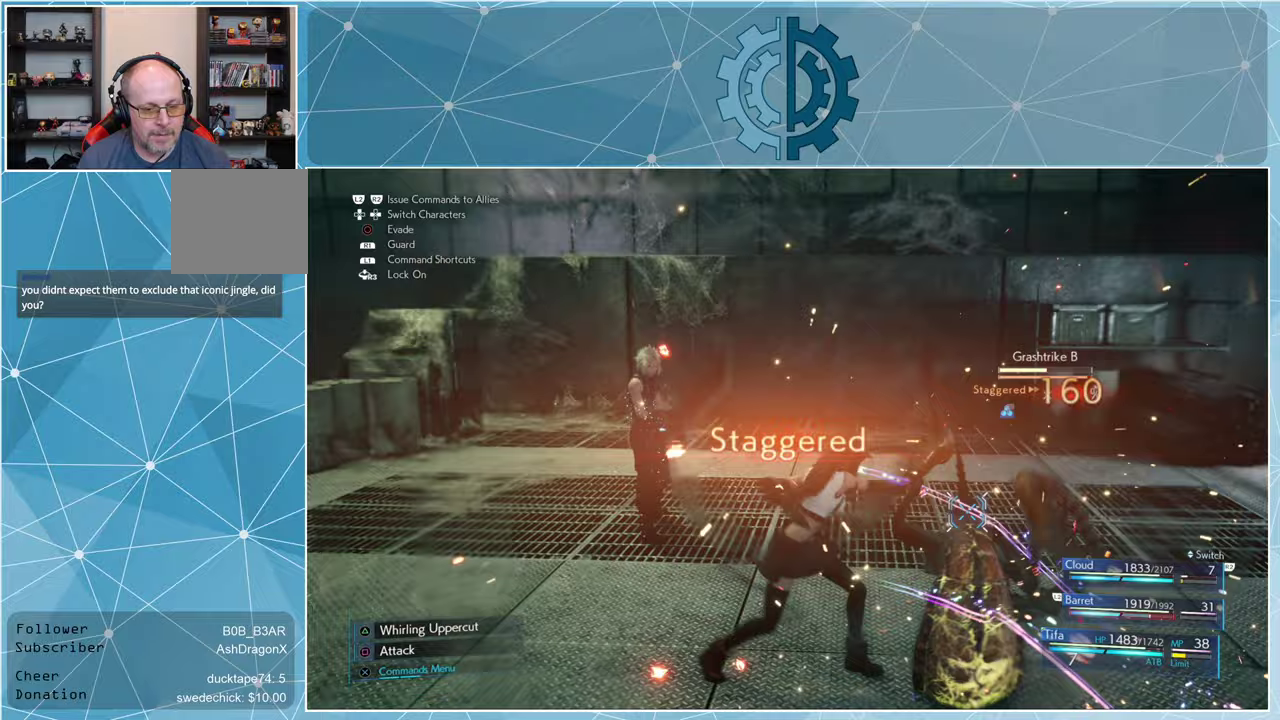
{"buttons": ["TRIANGLE"], "left_stick": "center", "right_stick": "center", "events": [[133, "TRIANGLE", "down"], [233, "TRIANGLE", "up"], [300, "TRIANGLE", "down"], [400, "TRIANGLE", "up"], [433, "TRIANGLE", "down"]]}
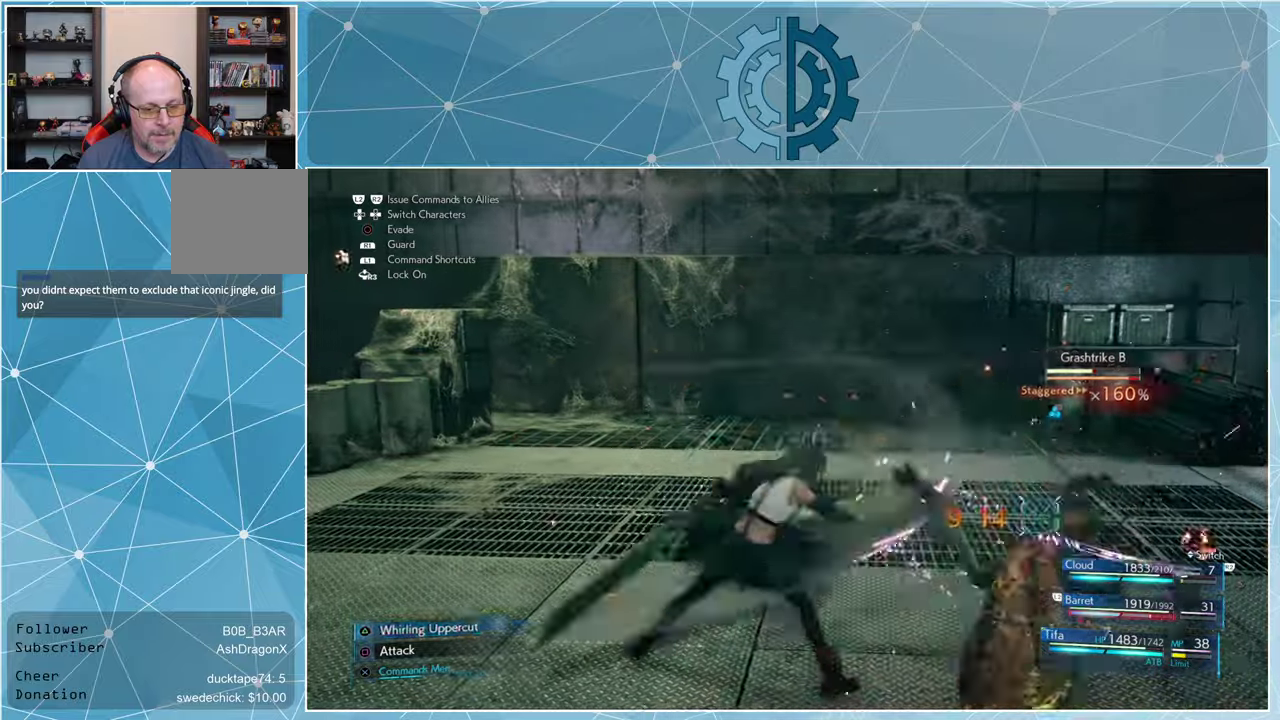
{"buttons": [], "left_stick": "center", "right_stick": "center", "events": [[33, "TRIANGLE", "up"], [67, "TRIANGLE", "down"], [167, "TRIANGLE", "up"], [367, "SQUARE", "down"], [467, "SQUARE", "up"]]}
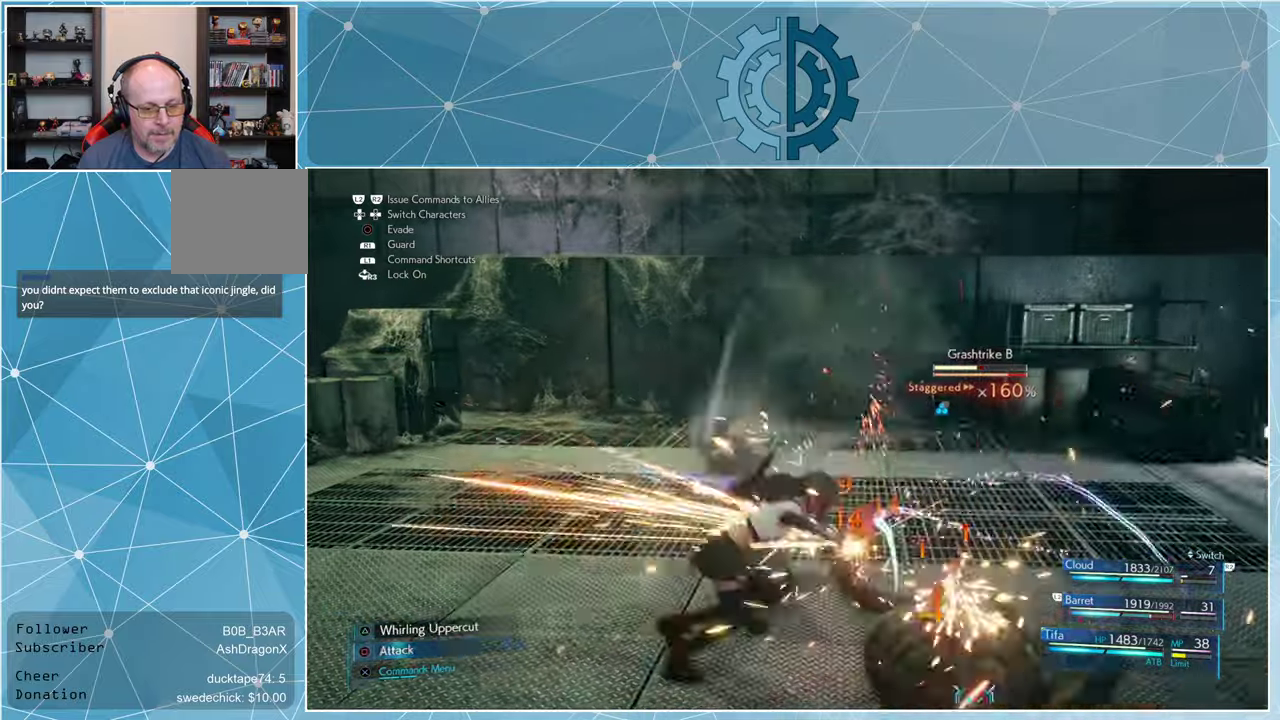
{"buttons": [], "left_stick": "center", "right_stick": "center", "events": [[33, "SQUARE", "down"], [133, "SQUARE", "up"], [167, "SQUARE", "down"], [267, "SQUARE", "up"], [333, "SQUARE", "down"], [400, "SQUARE", "up"]]}
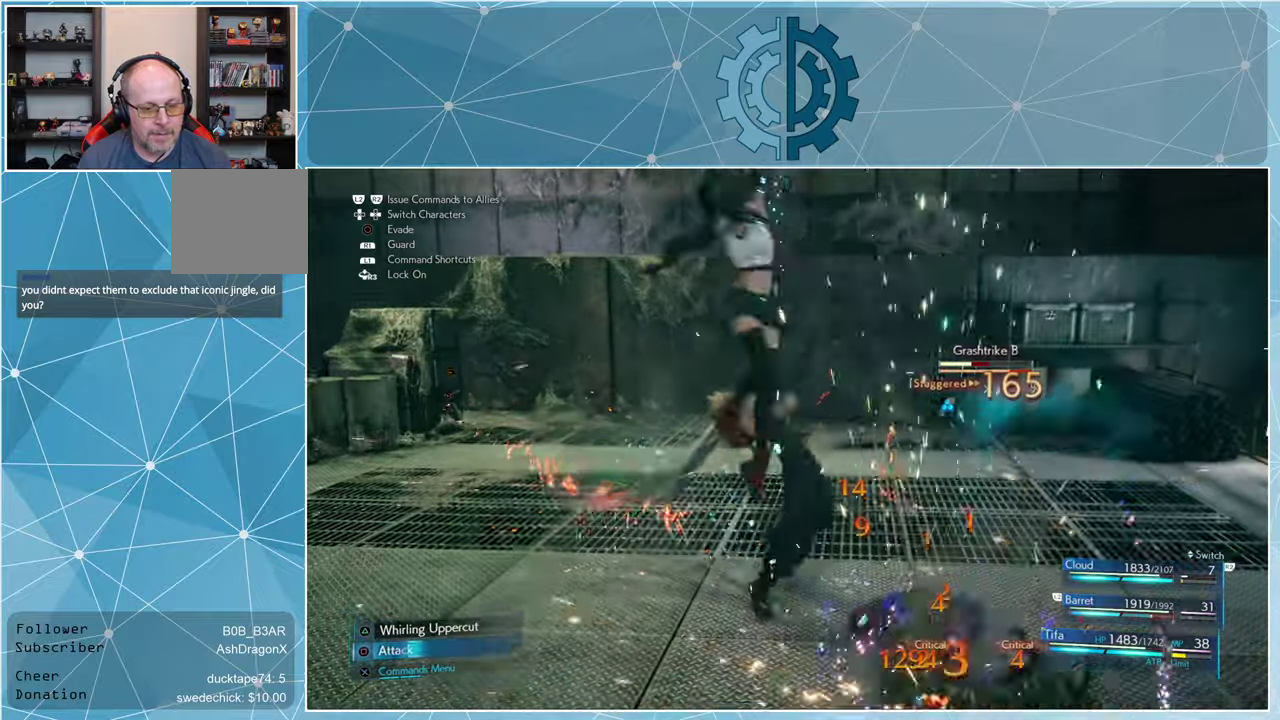
{"buttons": [], "left_stick": "center", "right_stick": "center", "events": [[33, "SQUARE", "down"], [100, "SQUARE", "up"], [200, "SQUARE", "down"], [300, "SQUARE", "up"], [367, "SQUARE", "down"], [433, "SQUARE", "up"]]}
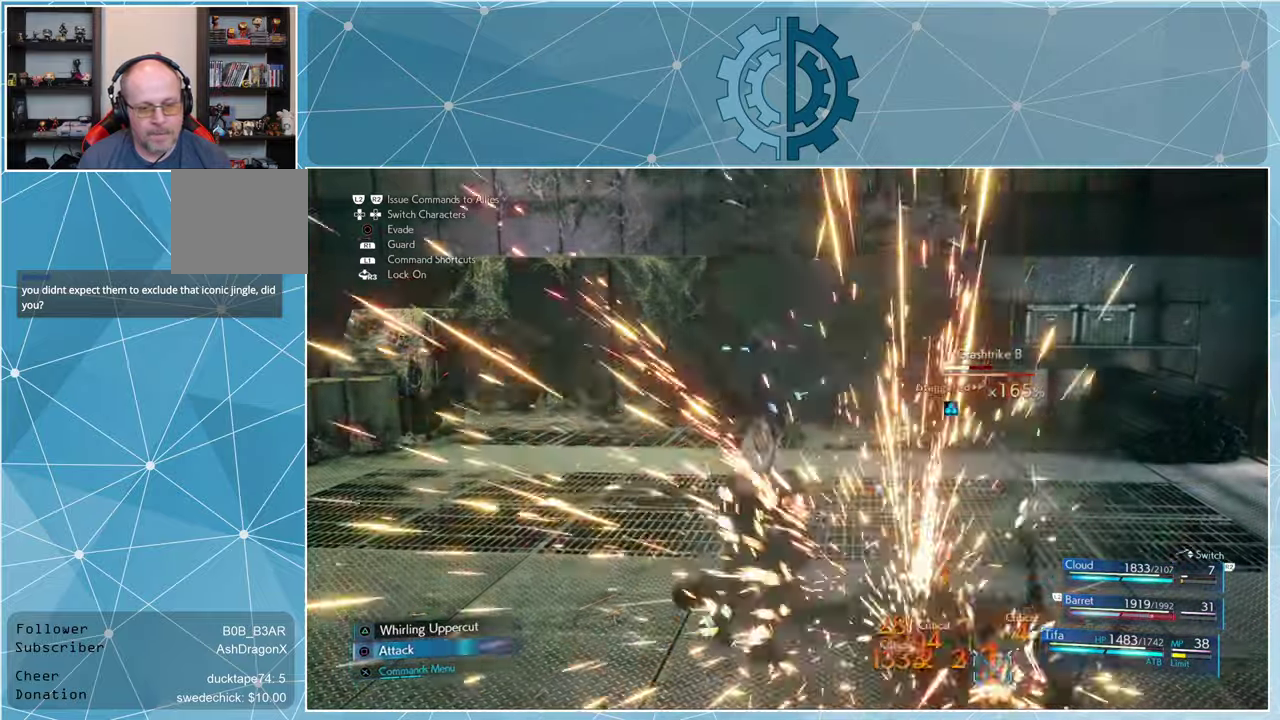
{"buttons": ["SQUARE"], "left_stick": "center", "right_stick": "center", "events": [[33, "SQUARE", "down"], [100, "SQUARE", "up"], [167, "SQUARE", "down"], [267, "SQUARE", "up"], [333, "SQUARE", "down"], [400, "SQUARE", "up"], [467, "SQUARE", "down"]]}
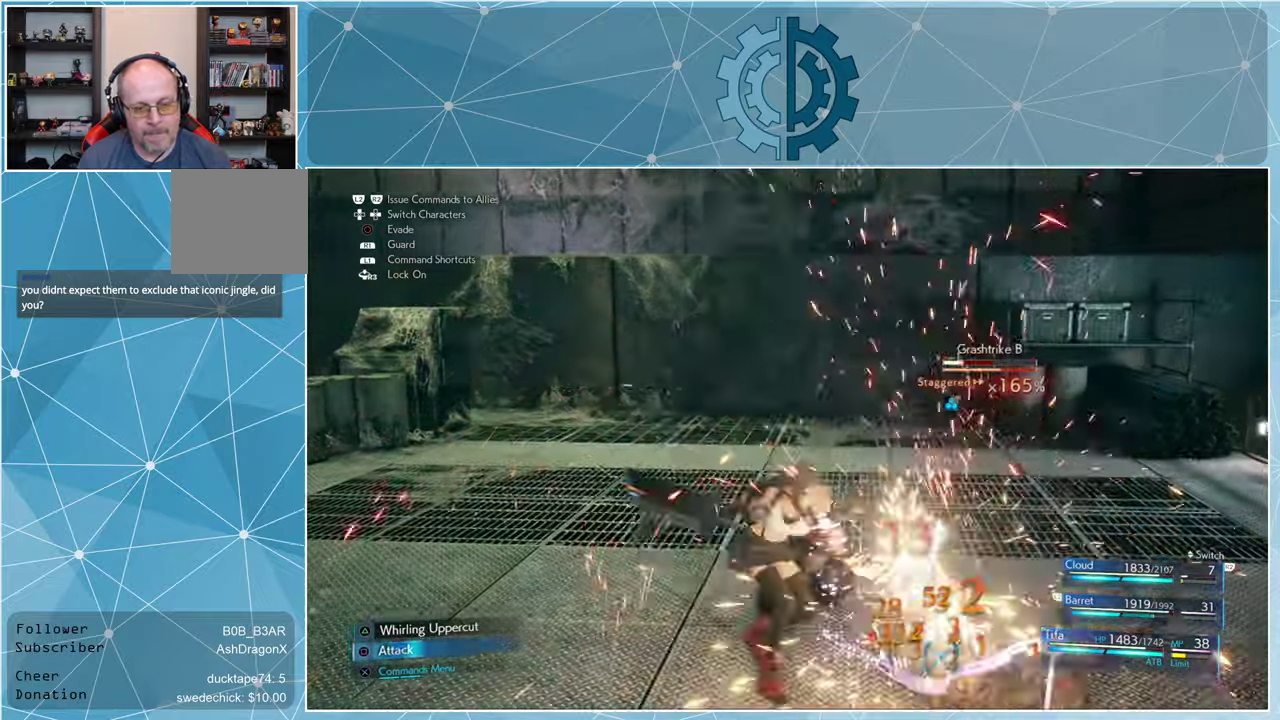
{"buttons": [], "left_stick": "center", "right_stick": "center", "events": [[33, "SQUARE", "up"], [133, "SQUARE", "down"], [167, "SQUARE", "up"], [267, "SQUARE", "down"], [333, "SQUARE", "up"], [433, "TRIANGLE", "down"], [500, "TRIANGLE", "up"]]}
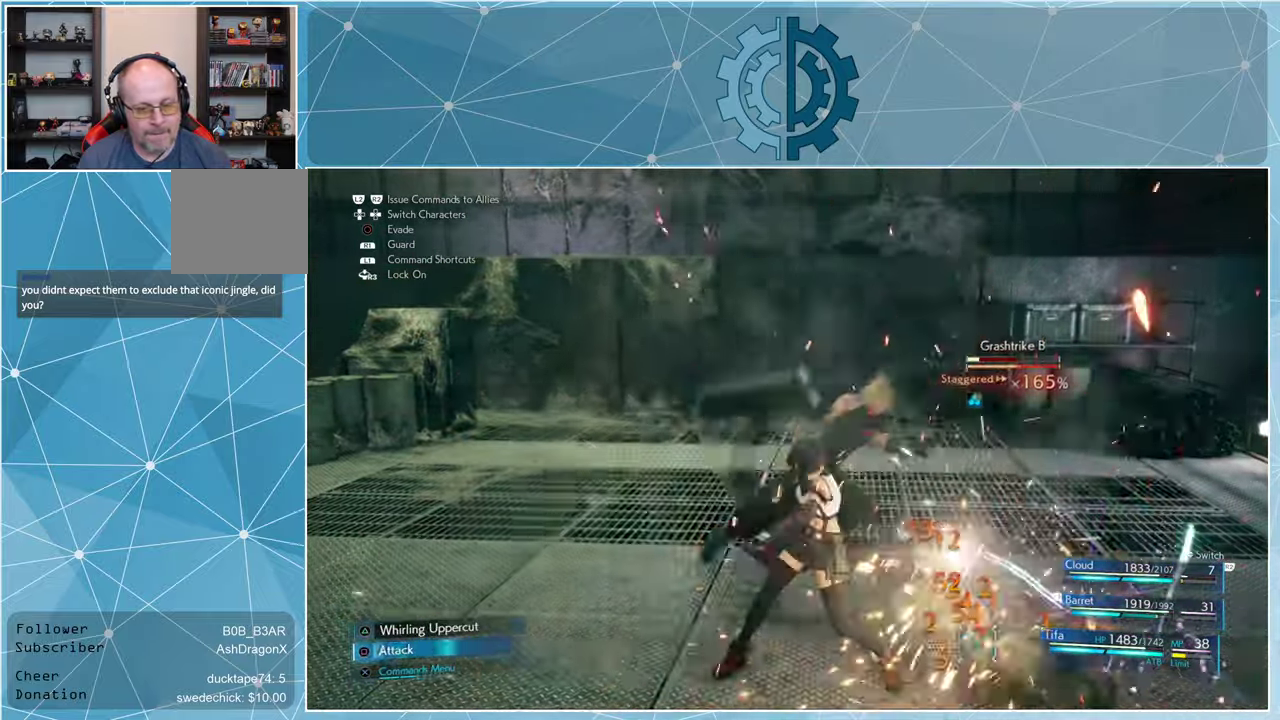
{"buttons": [], "left_stick": "center", "right_stick": "center", "events": [[67, "TRIANGLE", "down"], [167, "TRIANGLE", "up"], [233, "TRIANGLE", "down"], [333, "TRIANGLE", "up"]]}
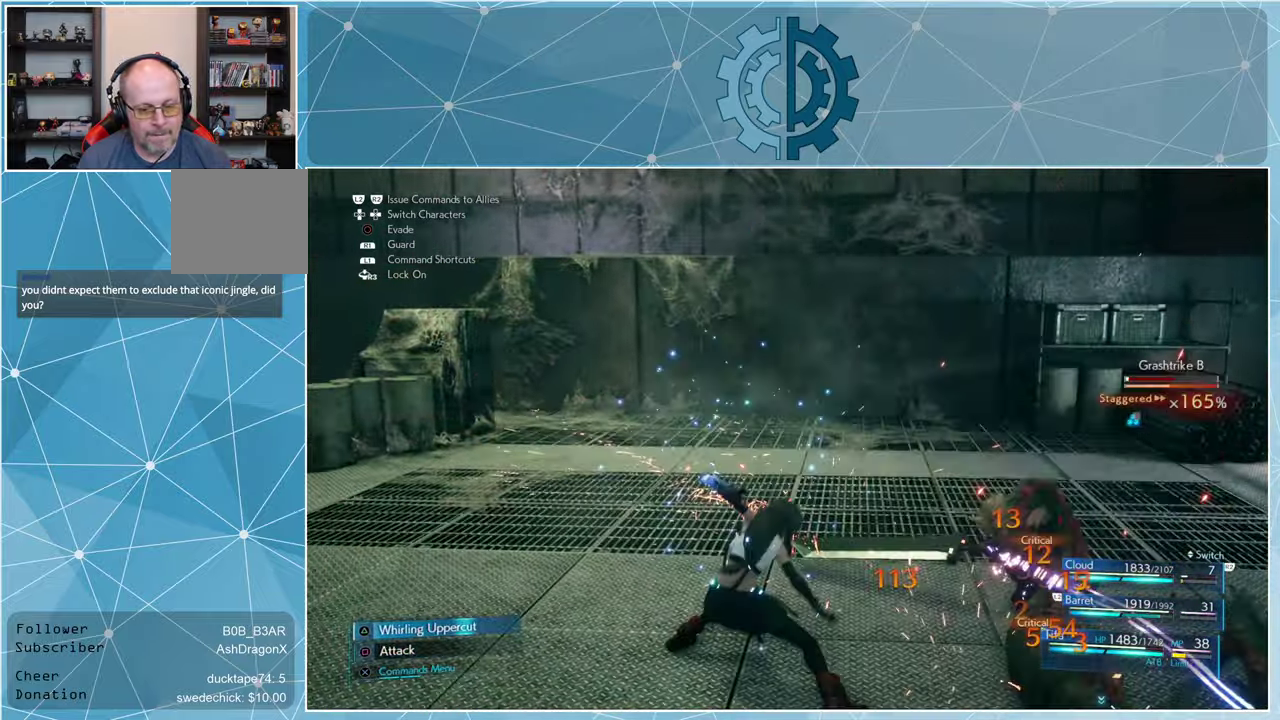
{"buttons": [], "left_stick": "center", "right_stick": "center", "events": []}
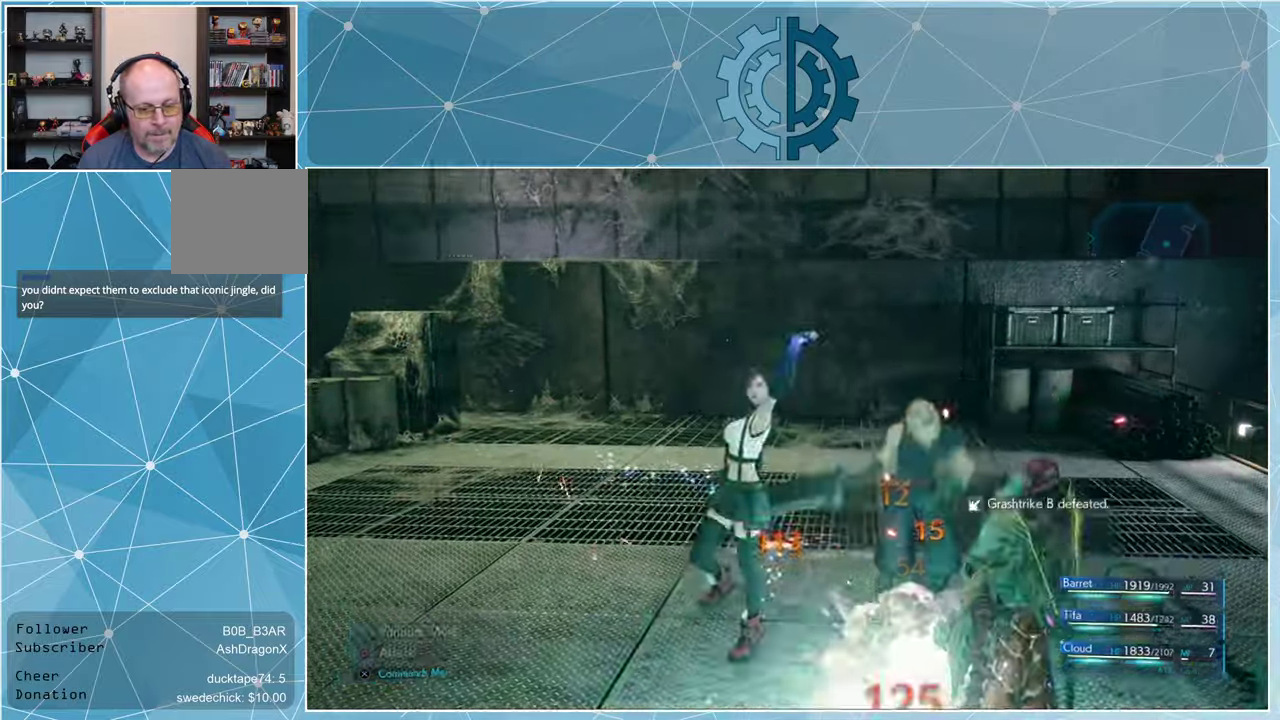
{"buttons": [], "left_stick": "center", "right_stick": "center", "events": []}
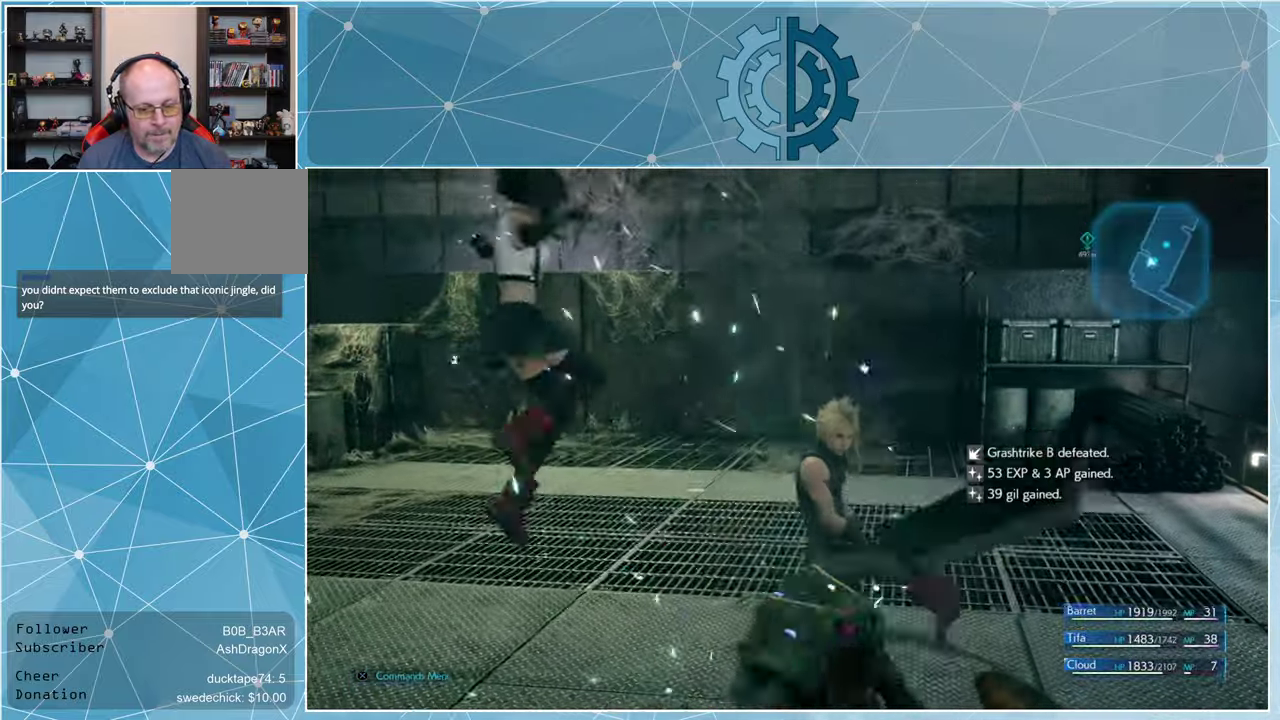
{"buttons": [], "left_stick": "center", "right_stick": "center", "events": []}
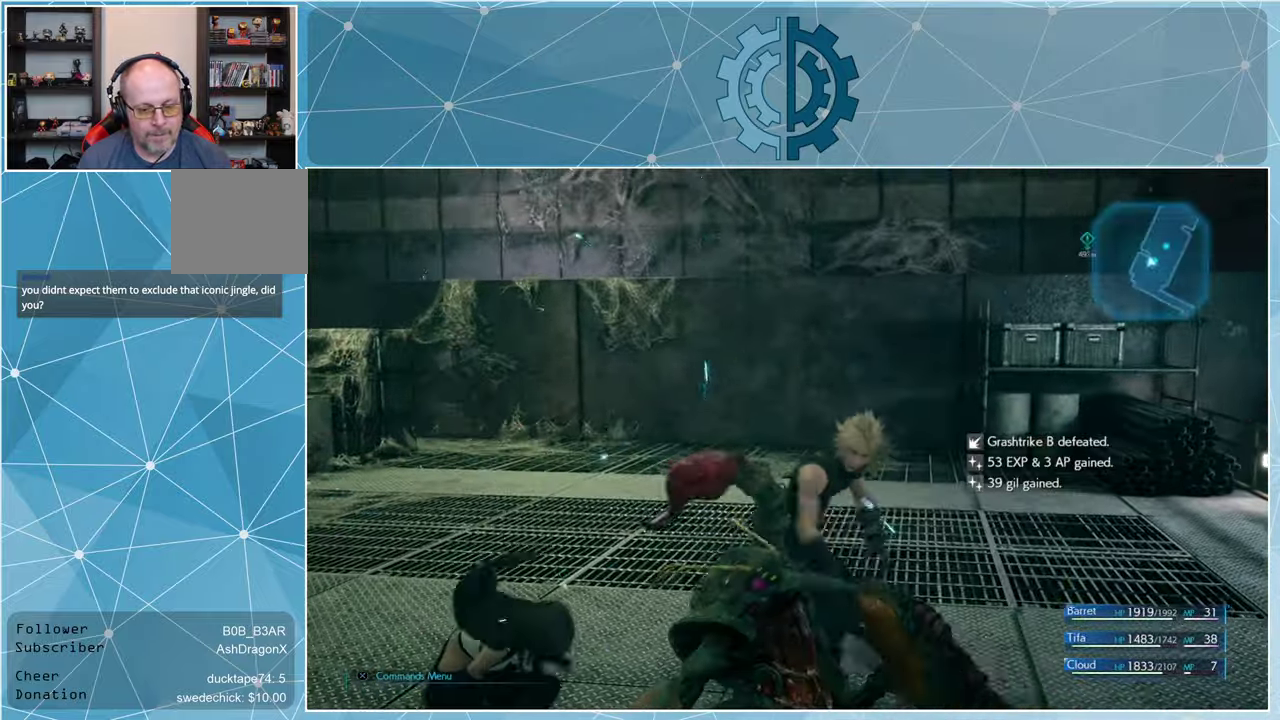
{"buttons": [], "left_stick": "center", "right_stick": "center", "events": []}
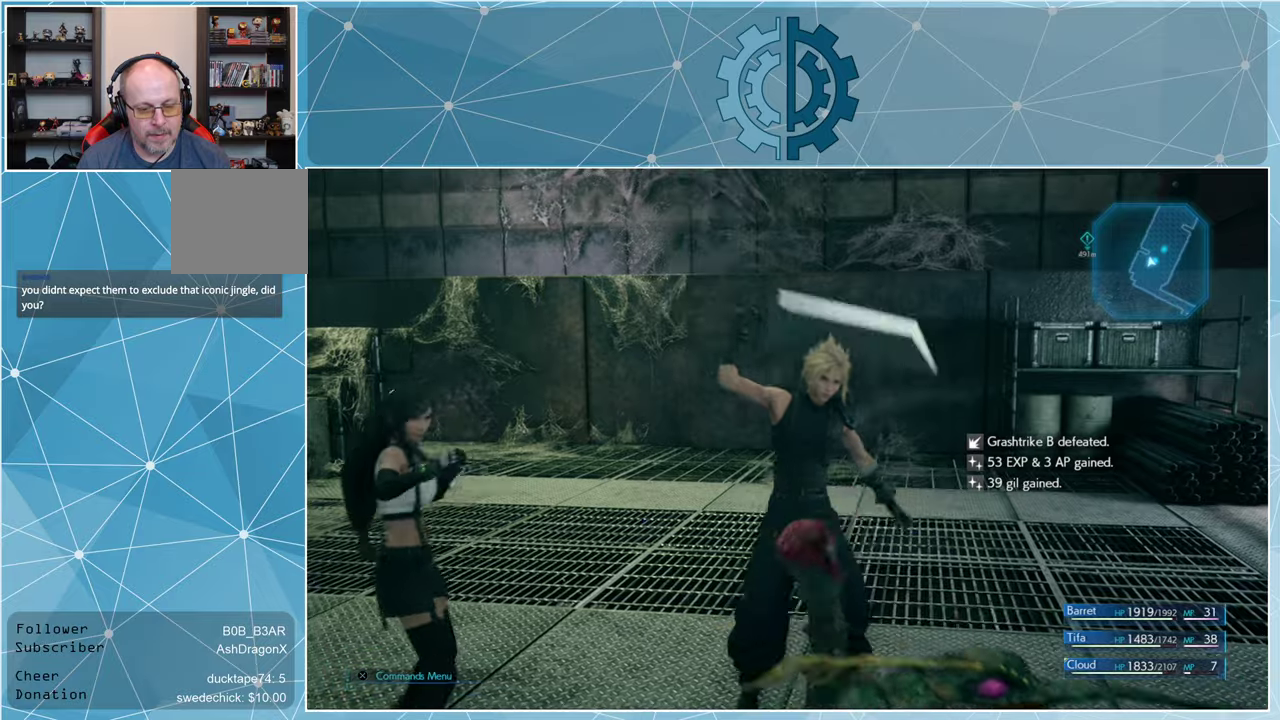
{"buttons": [], "left_stick": "center", "right_stick": "left", "events": [[400, "right_stick", "left"]]}
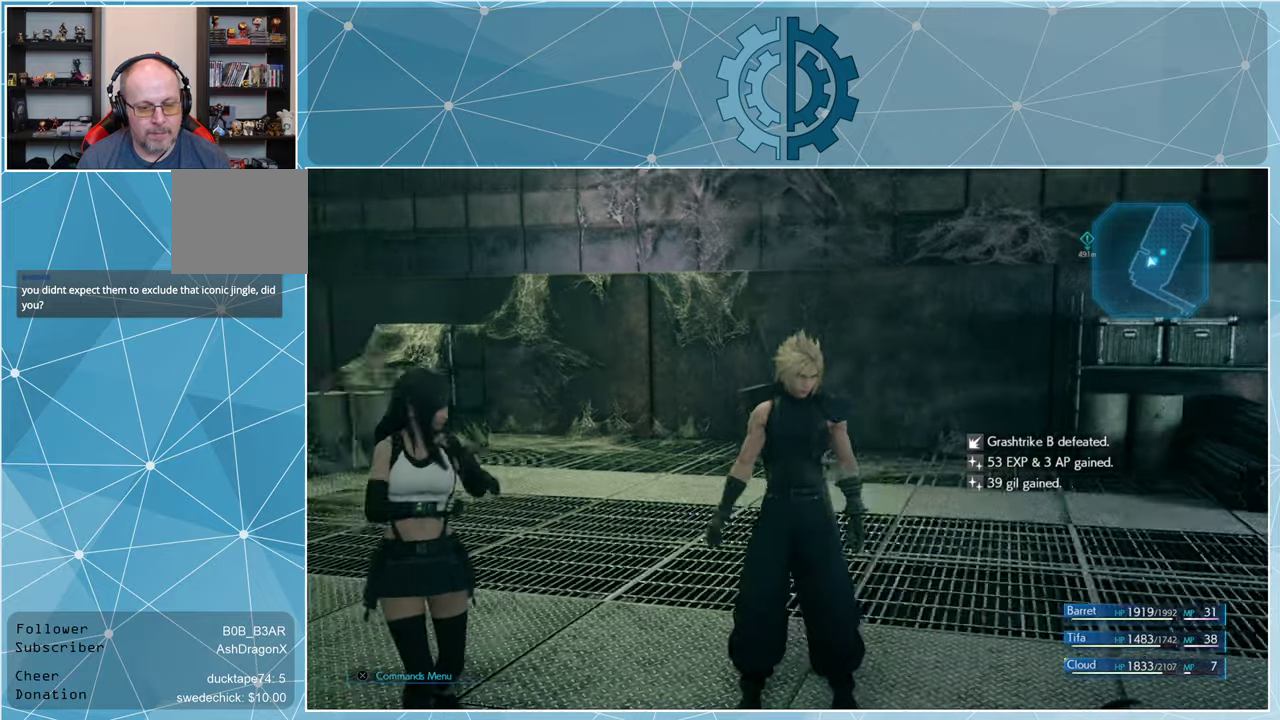
{"buttons": [], "left_stick": "center", "right_stick": "center", "events": [[100, "right_stick", "center"], [366, "DPAD_RIGHT", "down"], [433, "DPAD_RIGHT", "up"]]}
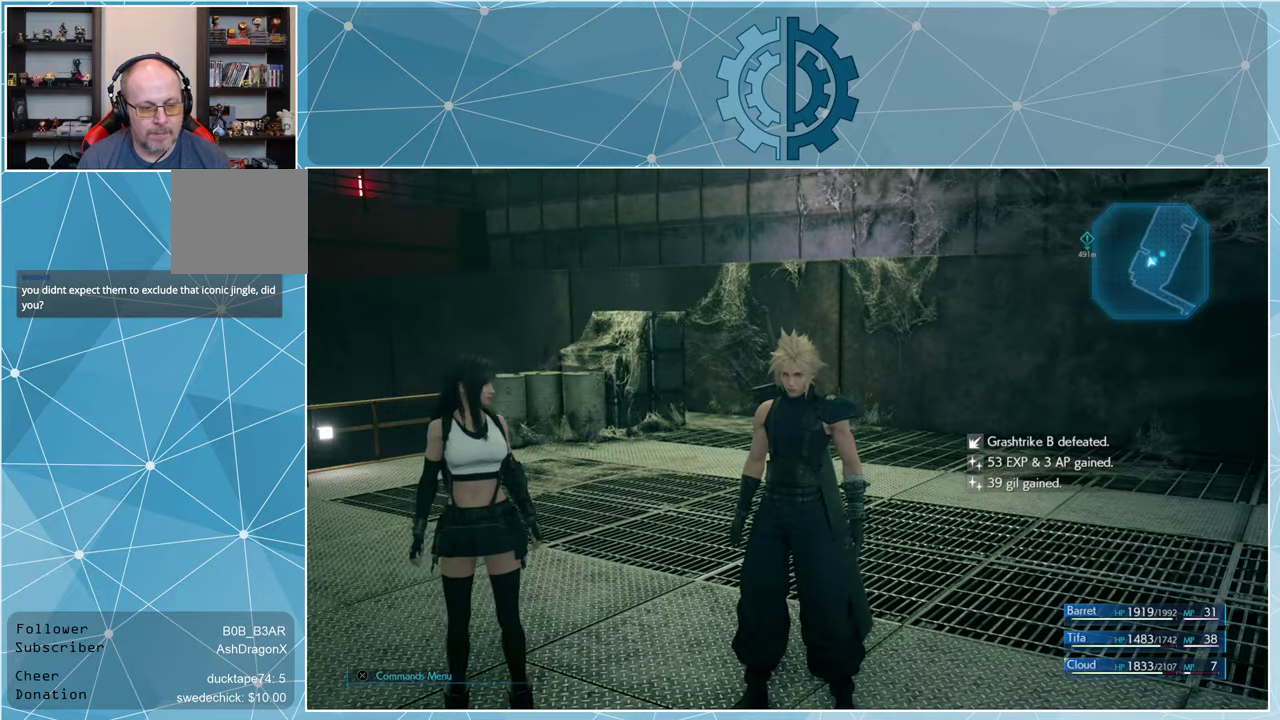
{"buttons": [], "left_stick": "center", "right_stick": "left", "events": [[233, "right_stick", "left"]]}
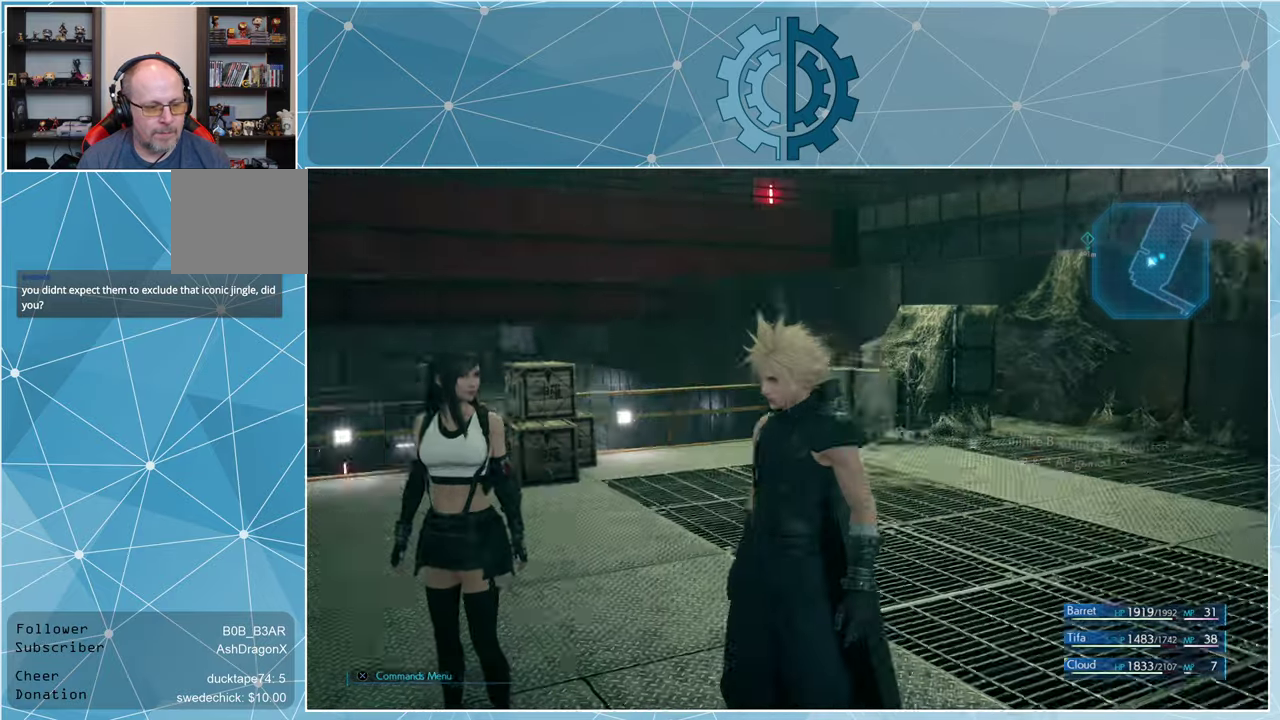
{"buttons": [], "left_stick": "up-right", "right_stick": "center", "events": [[100, "left_stick", "up-right"], [466, "right_stick", "center"]]}
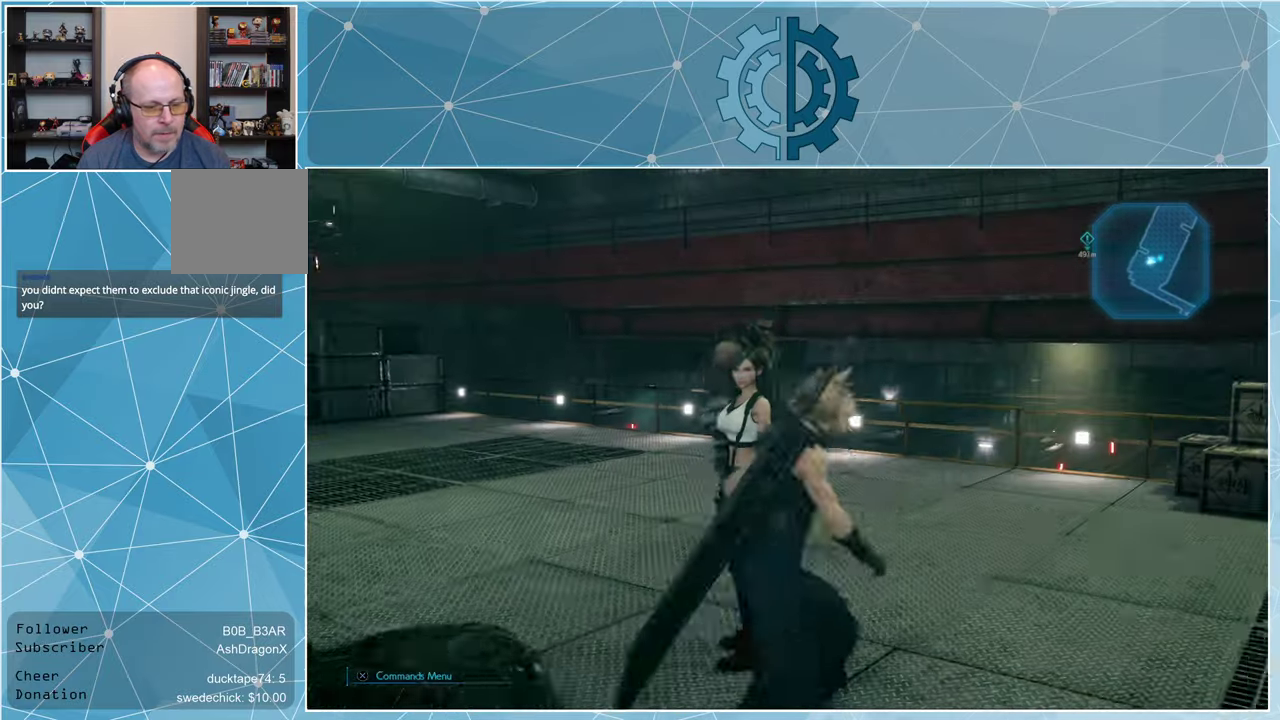
{"buttons": [], "left_stick": "up-right", "right_stick": "down-right", "events": [[300, "right_stick", "down-right"]]}
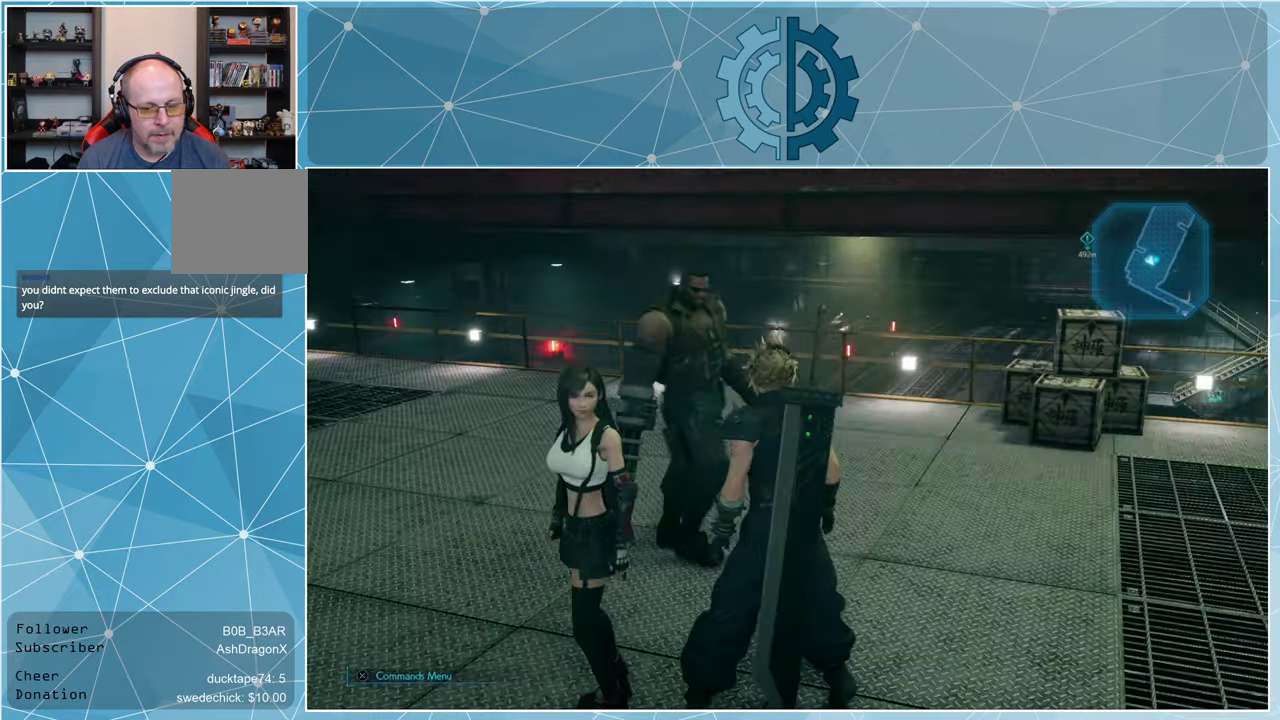
{"buttons": [], "left_stick": "up-right", "right_stick": "center", "events": [[100, "right_stick", "center"]]}
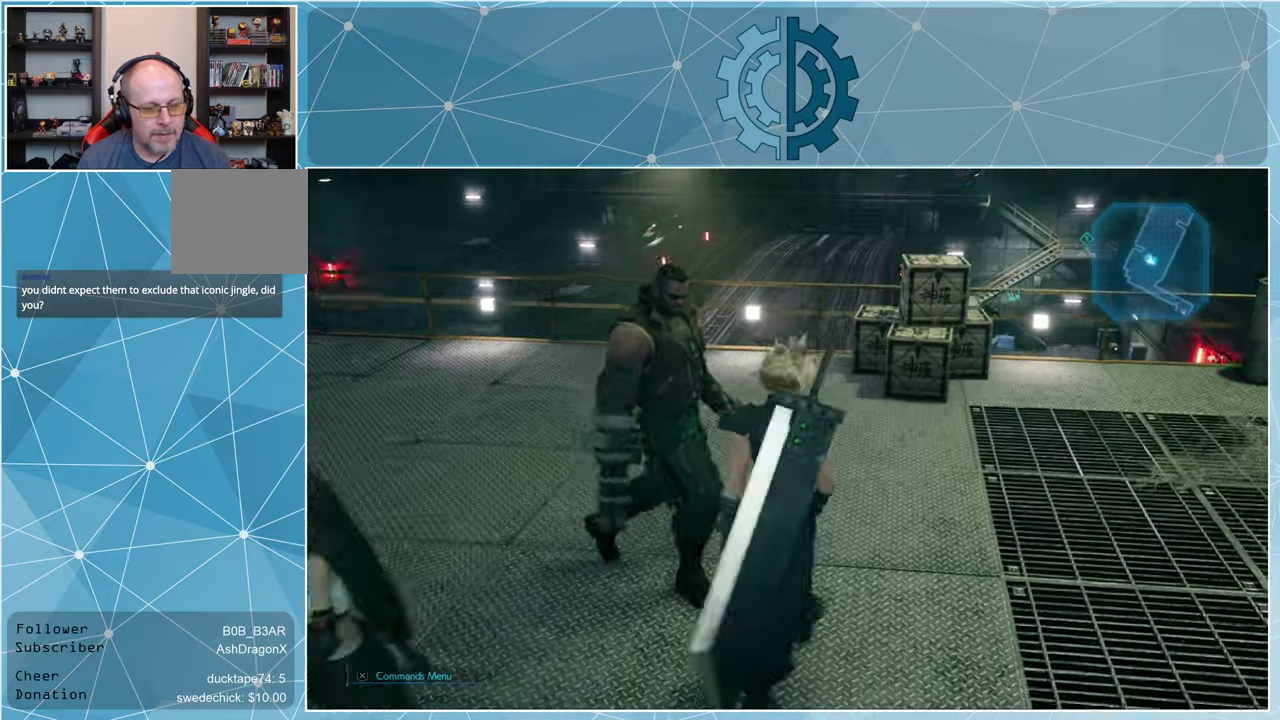
{"buttons": [], "left_stick": "left", "right_stick": "right", "events": [[100, "left_stick", "left"], [266, "right_stick", "right"]]}
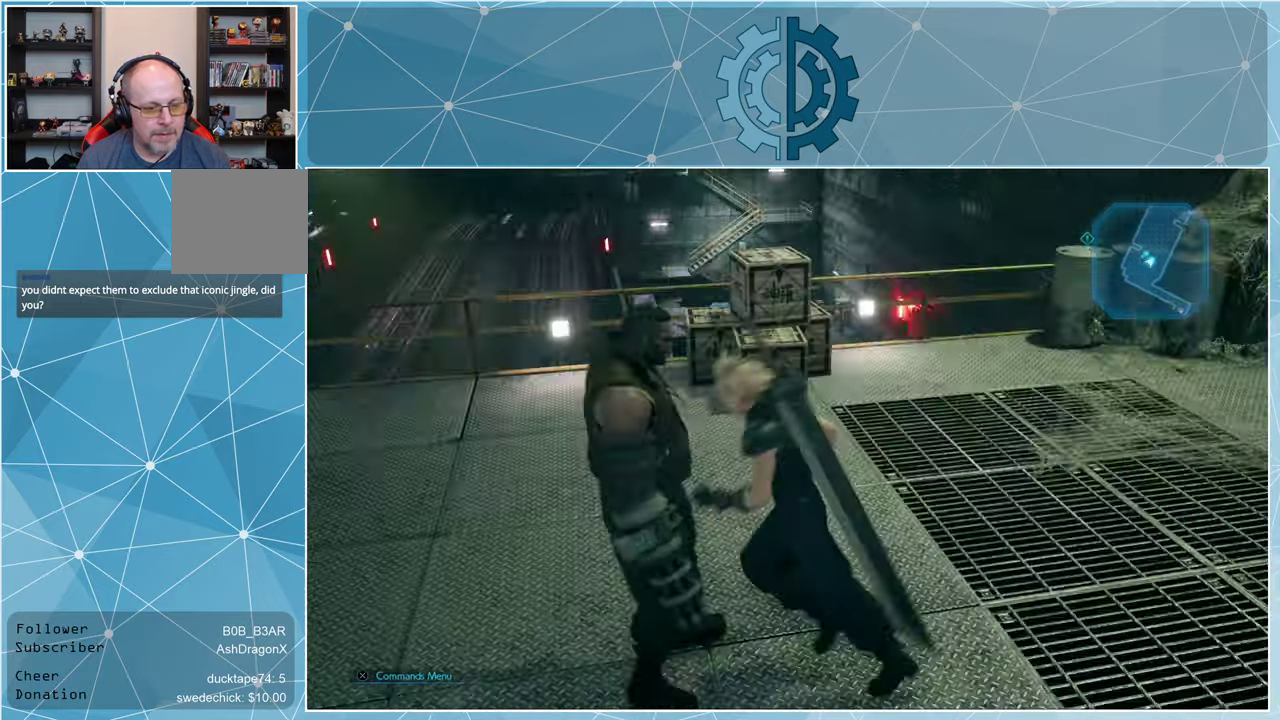
{"buttons": [], "left_stick": "up", "right_stick": "center", "events": [[100, "right_stick", "center"], [400, "left_stick", "up"]]}
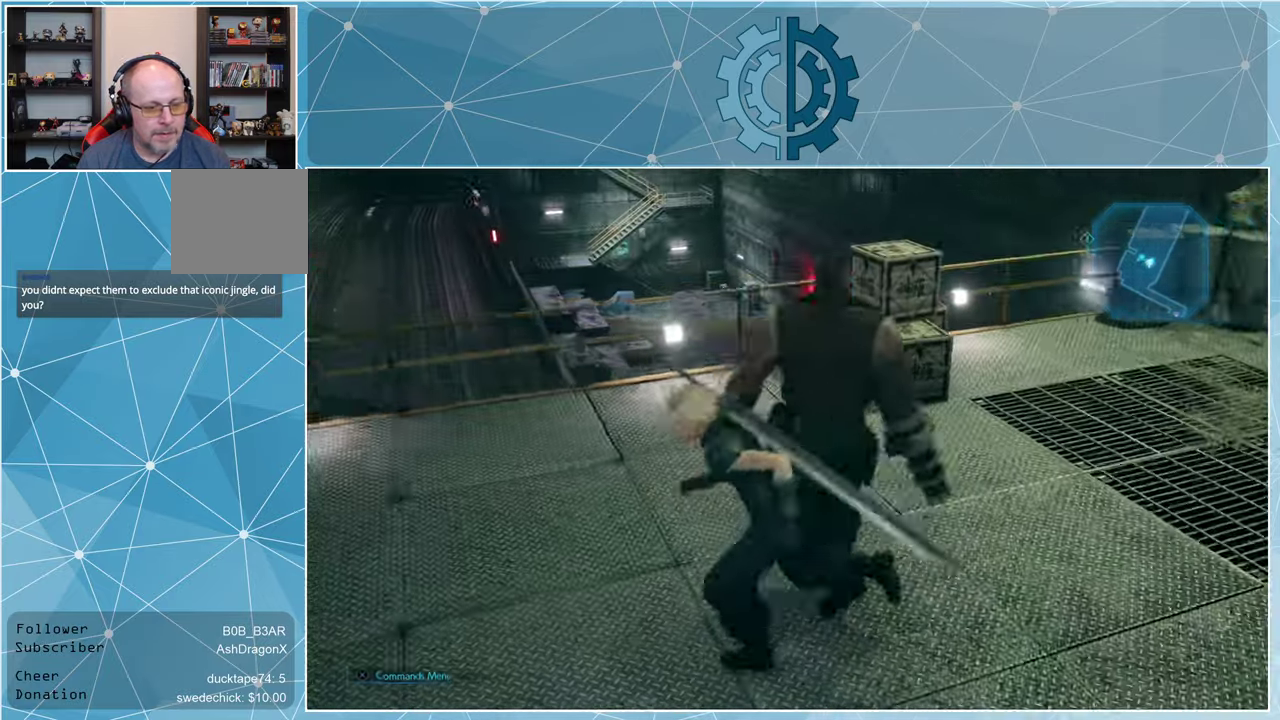
{"buttons": ["SQUARE"], "left_stick": "up-right", "right_stick": "center", "events": [[366, "left_stick", "up-right"], [466, "SQUARE", "down"]]}
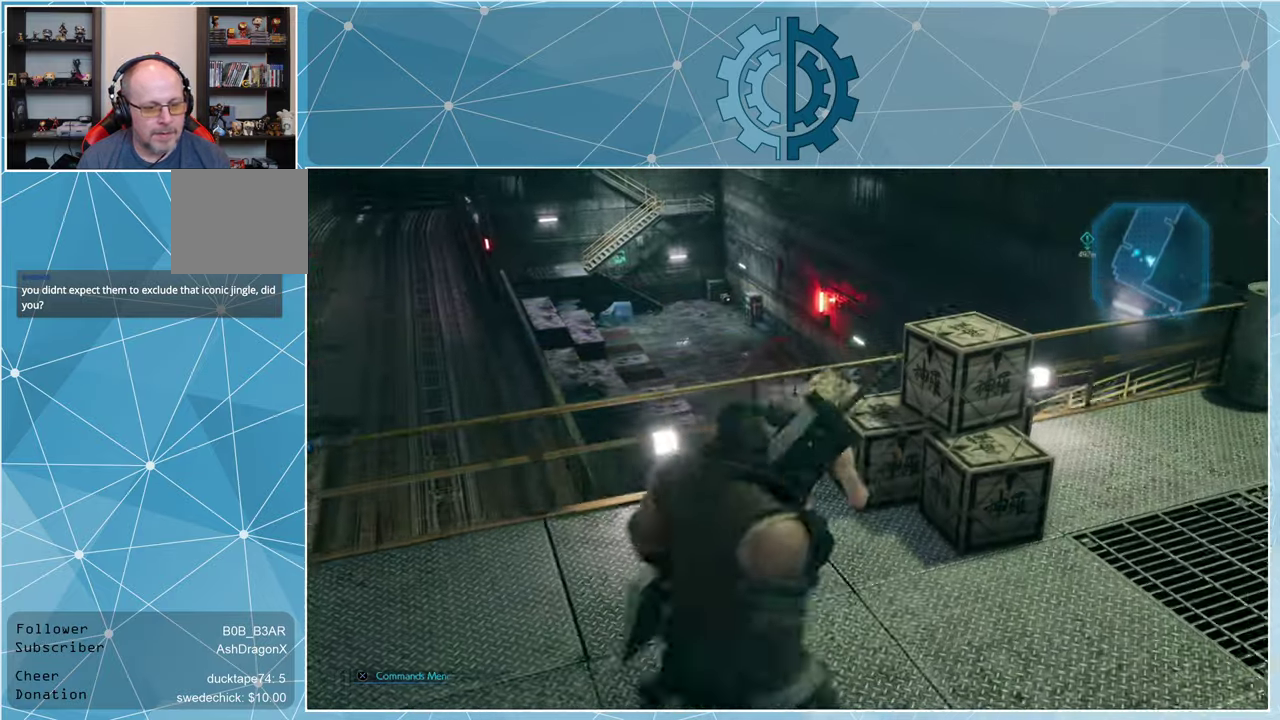
{"buttons": [], "left_stick": "center", "right_stick": "center", "events": [[100, "SQUARE", "up"], [133, "left_stick", "center"]]}
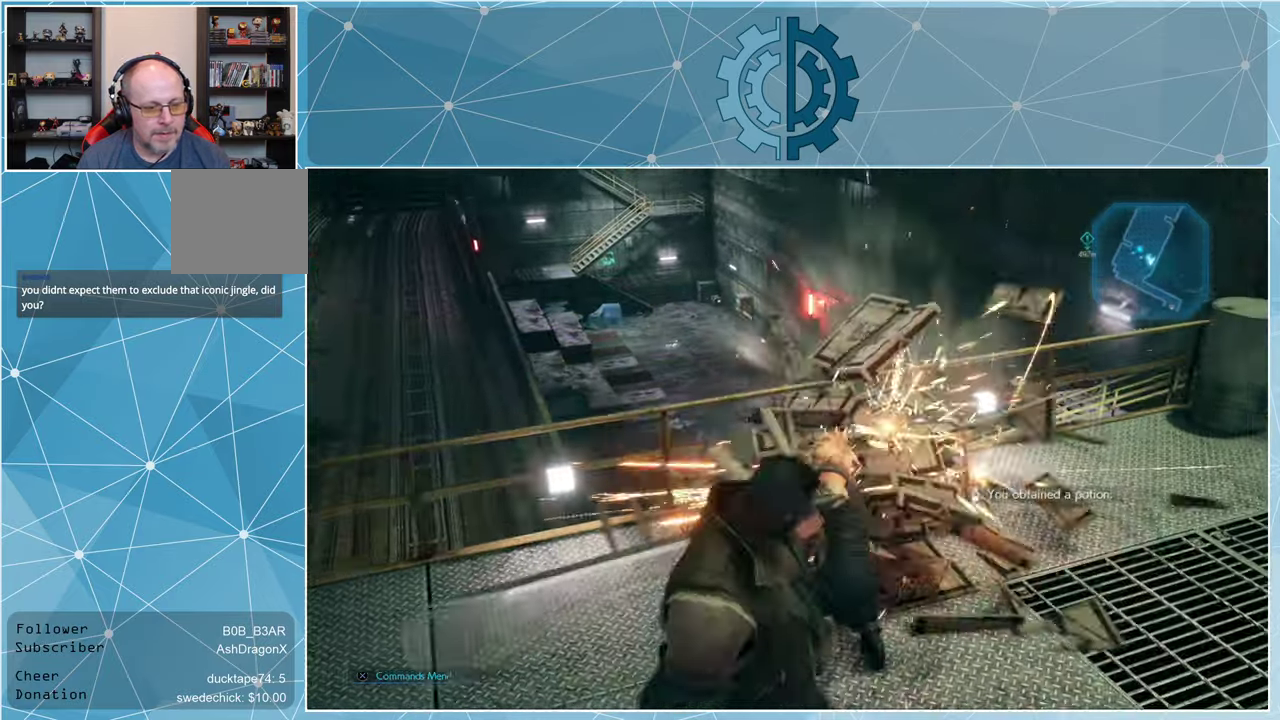
{"buttons": [], "left_stick": "center", "right_stick": "center", "events": []}
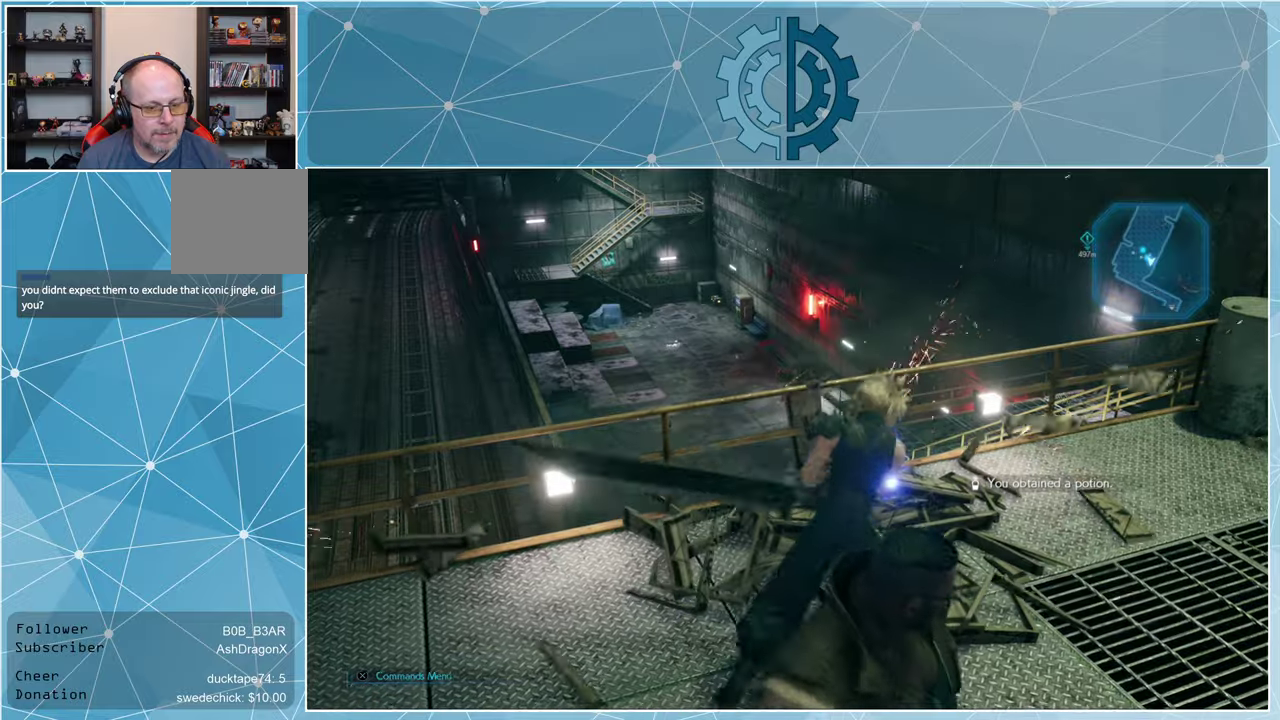
{"buttons": [], "left_stick": "up-right", "right_stick": "right", "events": [[234, "left_stick", "up"], [234, "right_stick", "right"], [467, "left_stick", "up-right"]]}
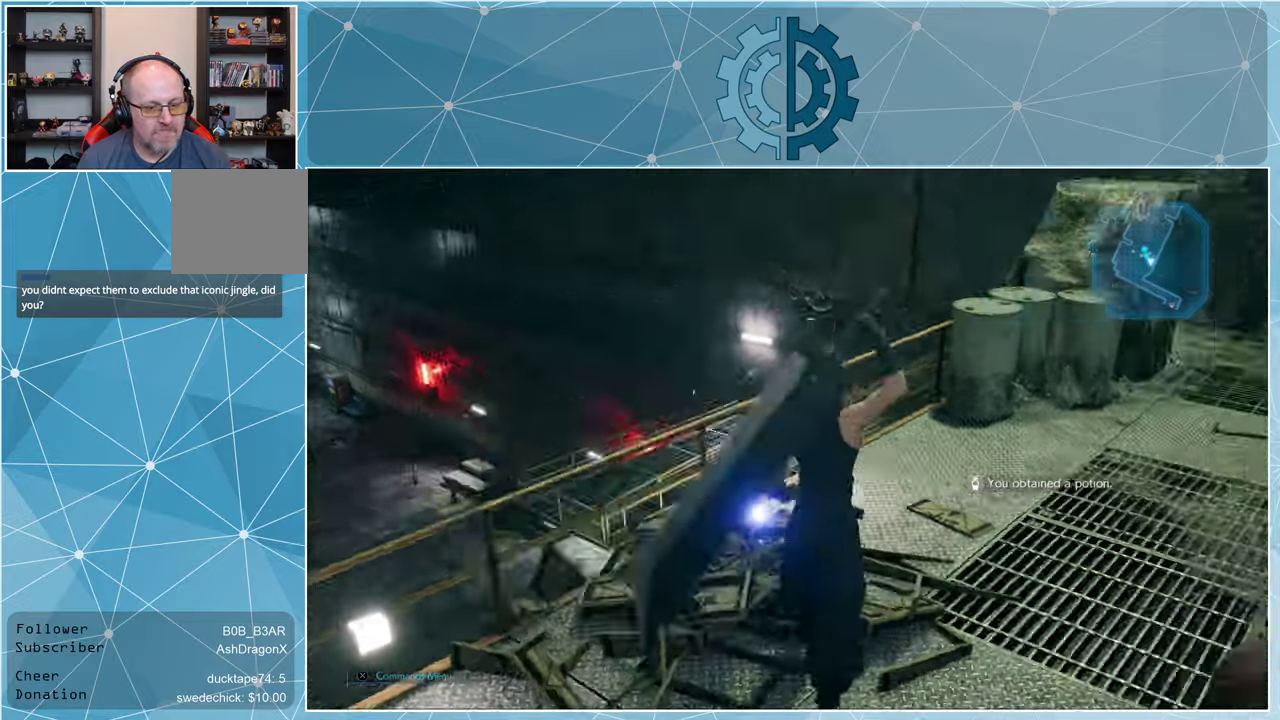
{"buttons": [], "left_stick": "right", "right_stick": "center", "events": [[34, "left_stick", "right"], [267, "right_stick", "up-right"], [500, "right_stick", "center"]]}